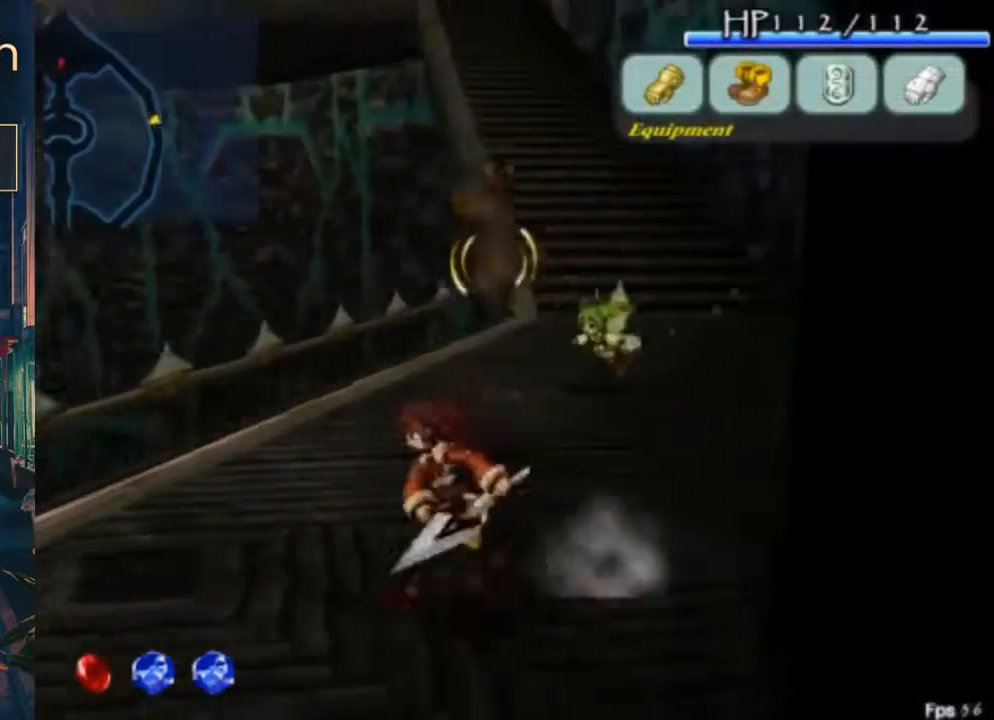
Gameplay with a controller (Xbox layout); each line is a JSON object with the inputs held at the frame after it. "button_events" lists button changes between this image and that frame as [ms after this image, input, new state], when the widget could be followed in between (sticks are given only as held states). Not read: DPAD_LEFT L3 R3.
{"buttons": [], "left_stick": "center", "right_stick": "center", "button_events": [[67, "DPAD_UP", "down"], [100, "DPAD_DOWN", "down"], [133, "DPAD_UP", "up"], [167, "DPAD_DOWN", "up"], [200, "DPAD_RIGHT", "down"], [233, "DPAD_DOWN", "down"], [333, "DPAD_DOWN", "up"], [367, "DPAD_RIGHT", "up"]]}
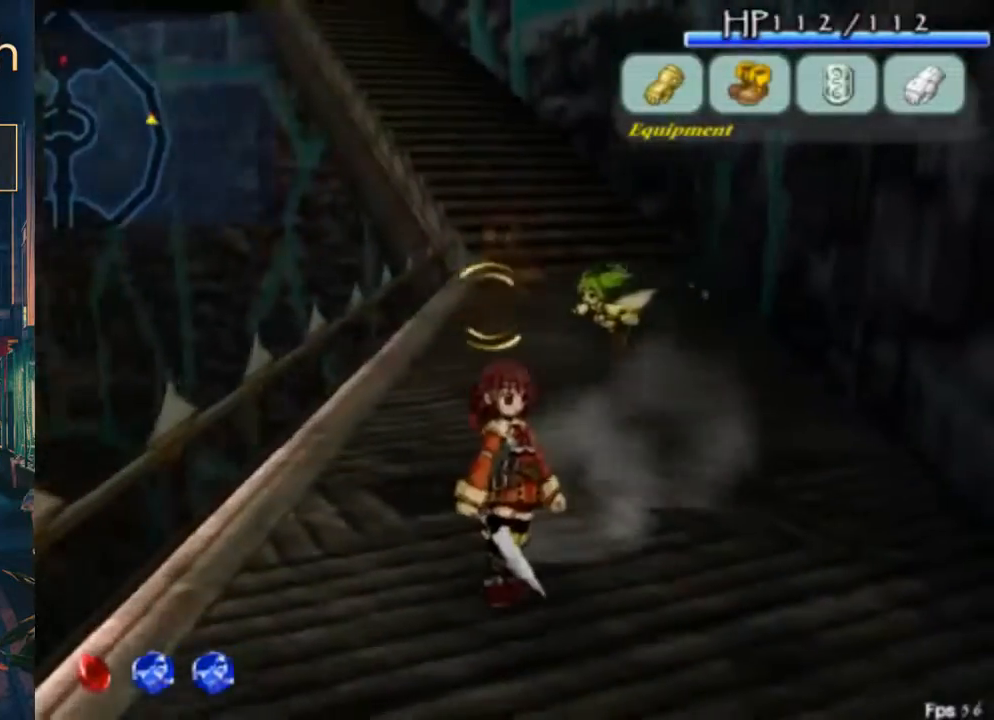
{"buttons": [], "left_stick": "center", "right_stick": "center", "button_events": []}
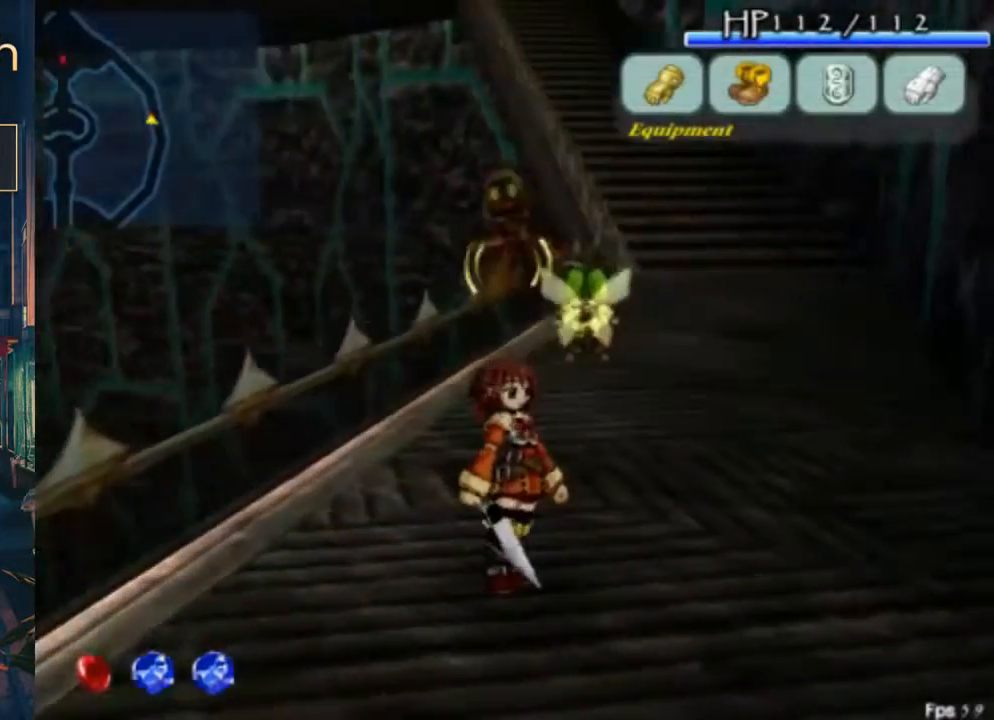
{"buttons": ["B", "DPAD_UP"], "left_stick": "center", "right_stick": "center", "button_events": [[200, "A", "down"], [200, "DPAD_UP", "down"], [267, "A", "up"], [333, "B", "down"]]}
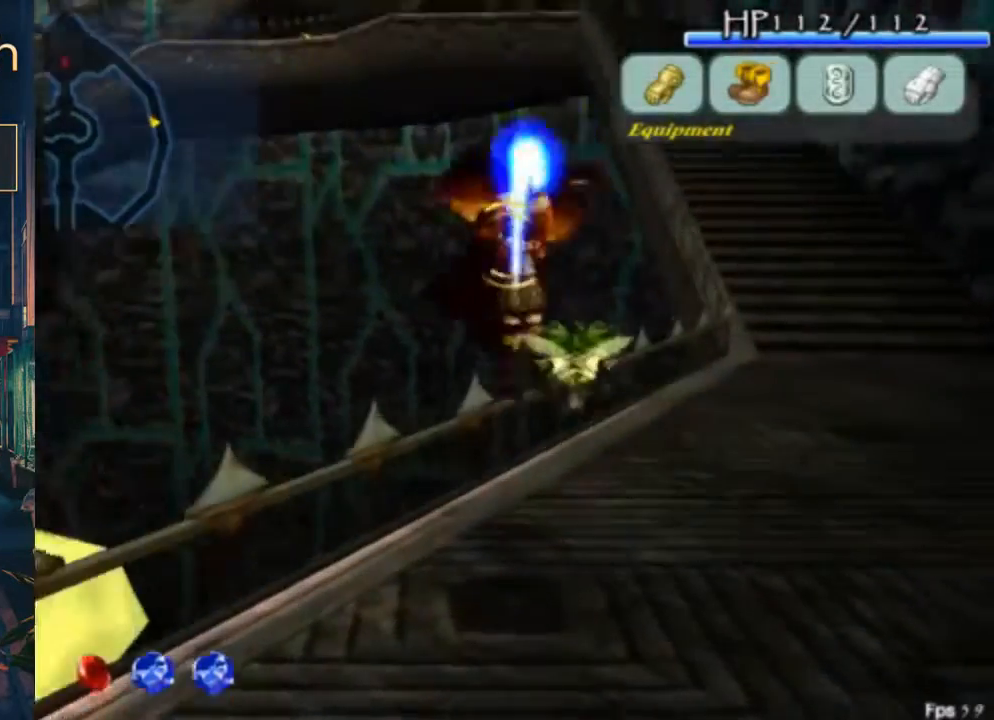
{"buttons": ["DPAD_DOWN", "DPAD_RIGHT"], "left_stick": "center", "right_stick": "center", "button_events": [[67, "B", "up"], [67, "DPAD_UP", "up"], [433, "DPAD_DOWN", "down"], [433, "DPAD_RIGHT", "down"]]}
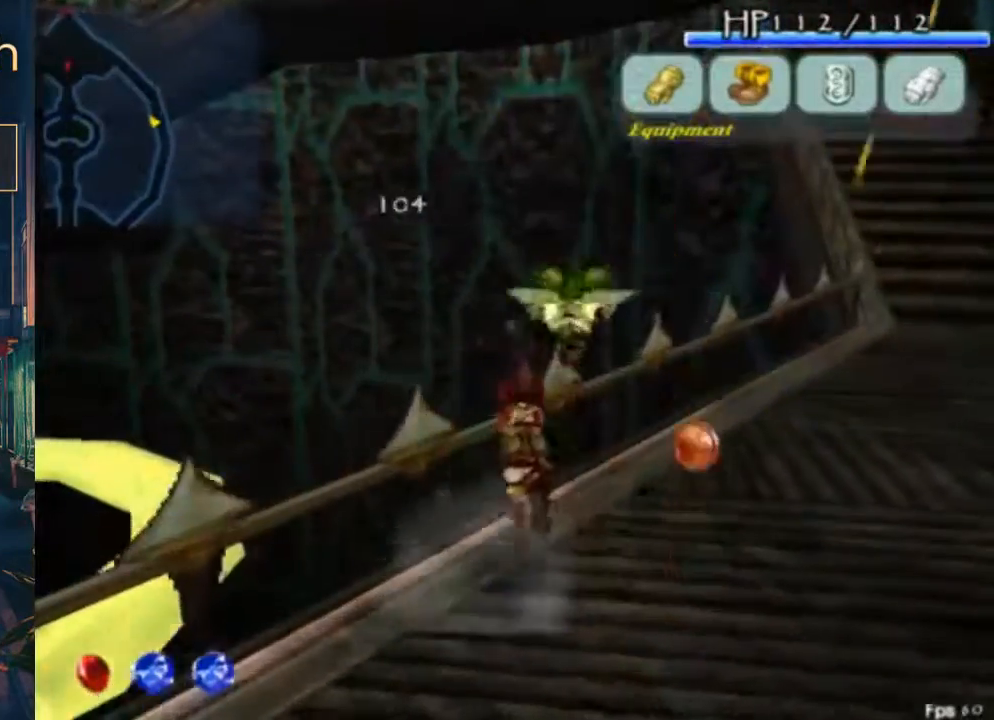
{"buttons": ["A", "B", "DPAD_UP"], "left_stick": "center", "right_stick": "center", "button_events": [[33, "DPAD_DOWN", "up"], [100, "DPAD_UP", "down"], [400, "DPAD_RIGHT", "up"], [433, "A", "down"], [433, "B", "down"]]}
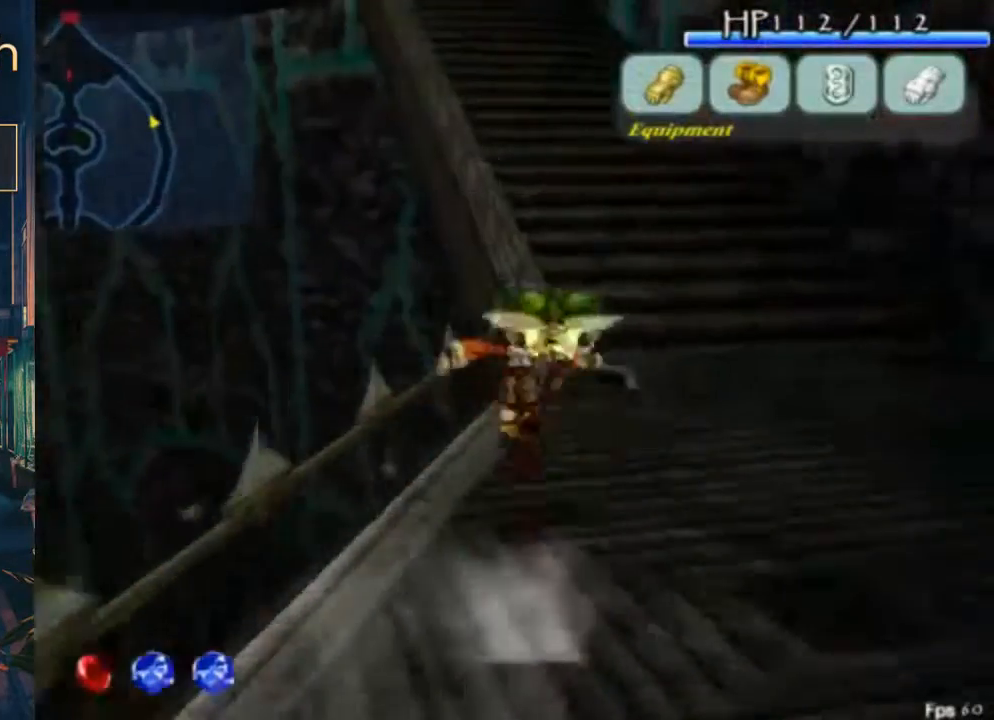
{"buttons": ["DPAD_UP"], "left_stick": "center", "right_stick": "center", "button_events": [[33, "DPAD_UP", "up"], [67, "A", "up"], [100, "B", "up"], [233, "DPAD_UP", "down"]]}
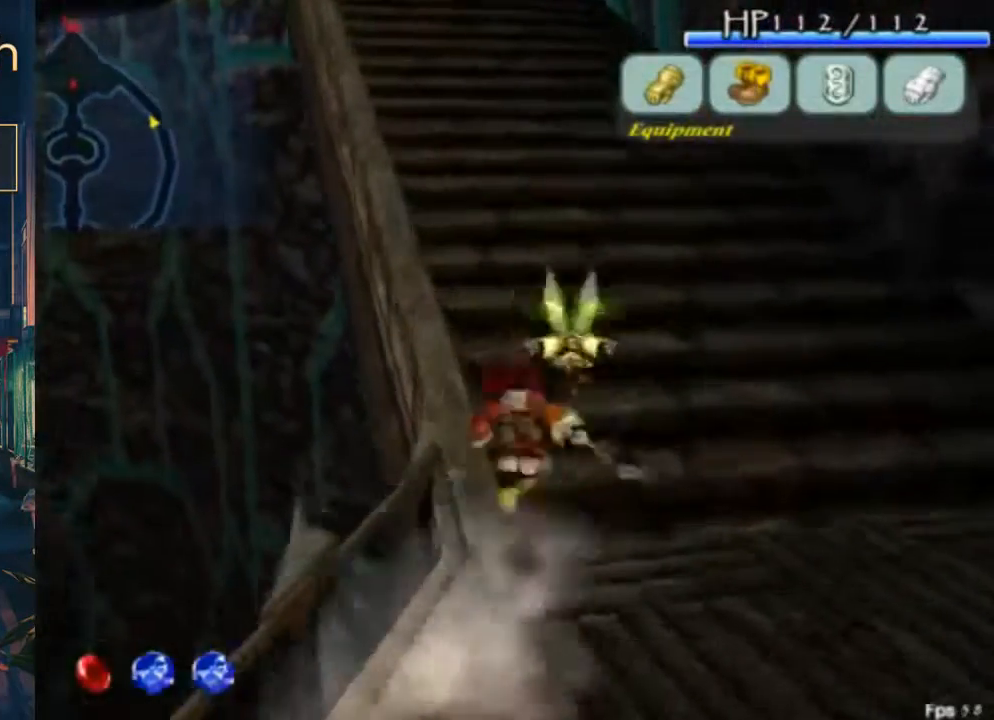
{"buttons": ["DPAD_UP"], "left_stick": "center", "right_stick": "center", "button_events": [[33, "A", "down"], [33, "B", "down"], [200, "A", "up"], [200, "B", "up"], [200, "L1", "down"], [367, "L1", "up"]]}
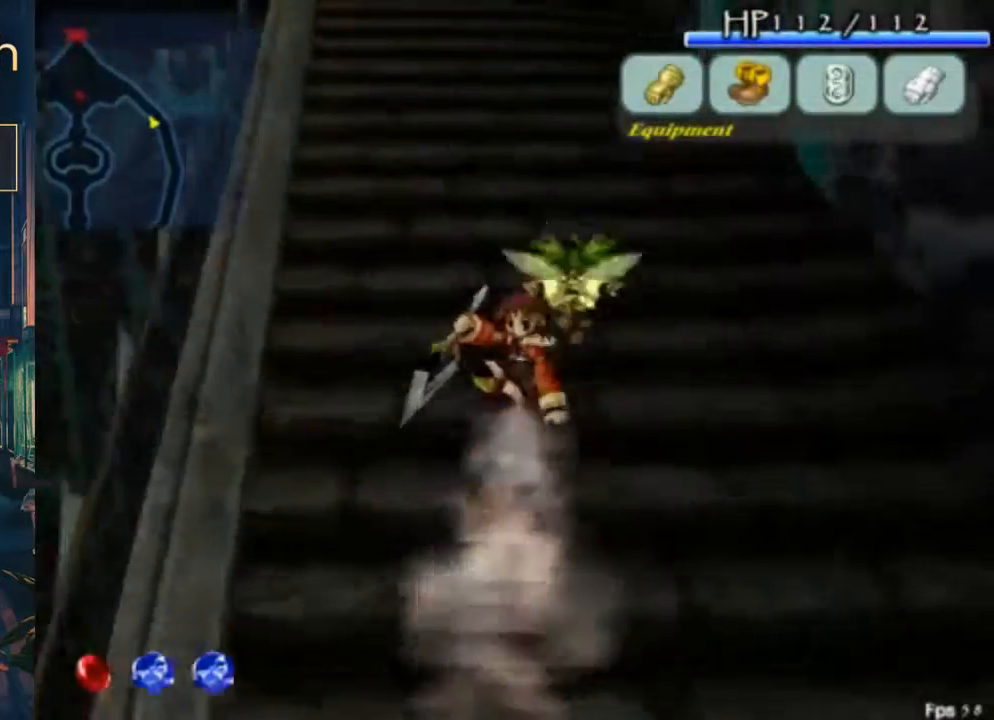
{"buttons": ["DPAD_UP"], "left_stick": "center", "right_stick": "center", "button_events": [[167, "A", "down"], [167, "B", "down"], [300, "A", "up"], [300, "B", "up"], [300, "L1", "down"], [500, "L1", "up"]]}
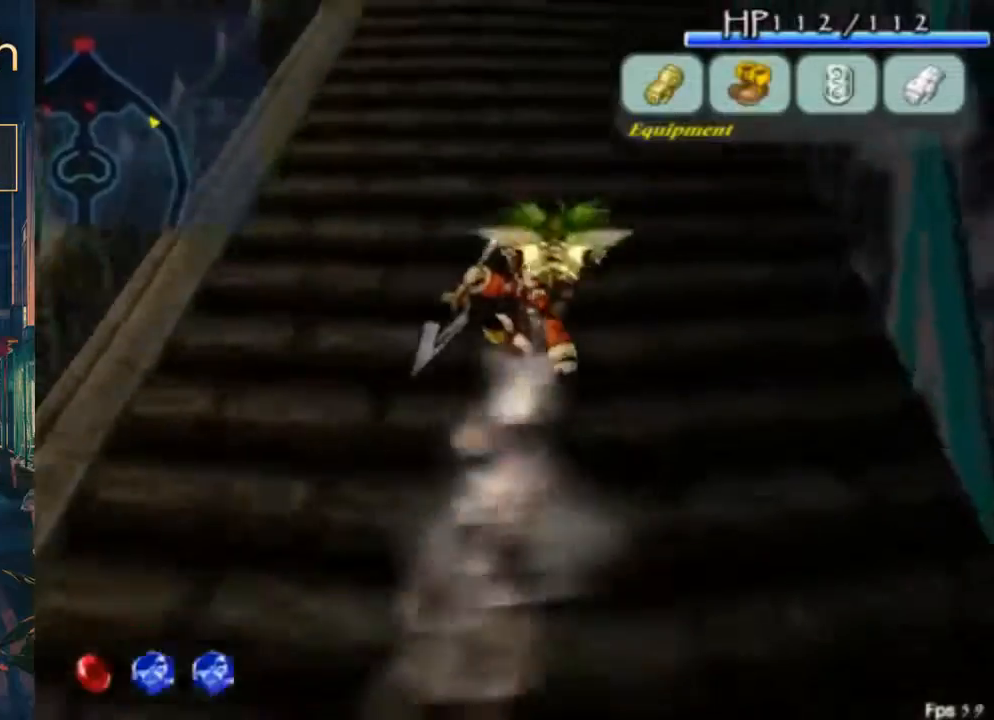
{"buttons": ["L1", "DPAD_UP"], "left_stick": "center", "right_stick": "center", "button_events": [[267, "A", "down"], [267, "B", "down"], [400, "A", "up"], [433, "B", "up"], [500, "L1", "down"]]}
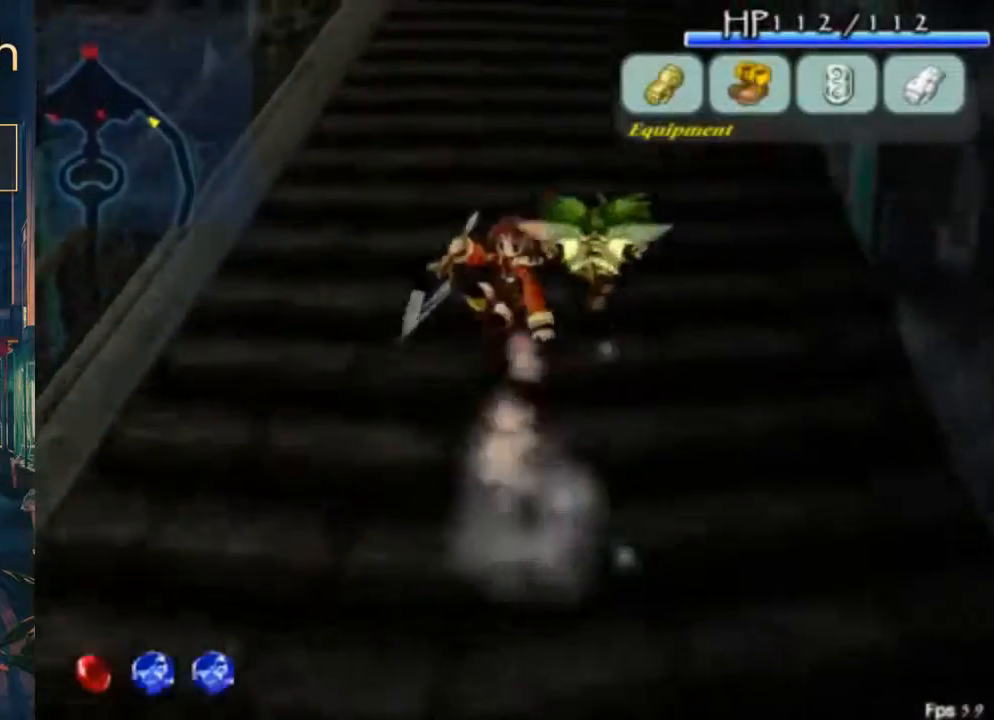
{"buttons": ["A", "B", "DPAD_UP"], "left_stick": "center", "right_stick": "center", "button_events": [[200, "L1", "up"], [400, "A", "down"], [400, "B", "down"]]}
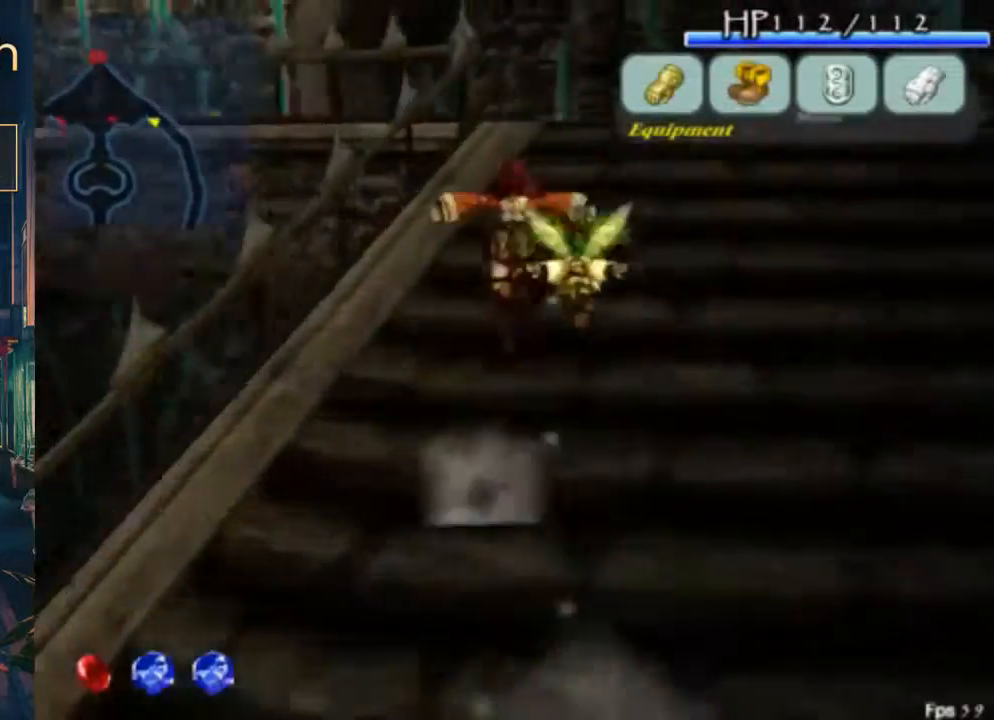
{"buttons": ["L1", "DPAD_UP"], "left_stick": "center", "right_stick": "center", "button_events": [[33, "A", "up"], [33, "B", "up"], [300, "L1", "down"]]}
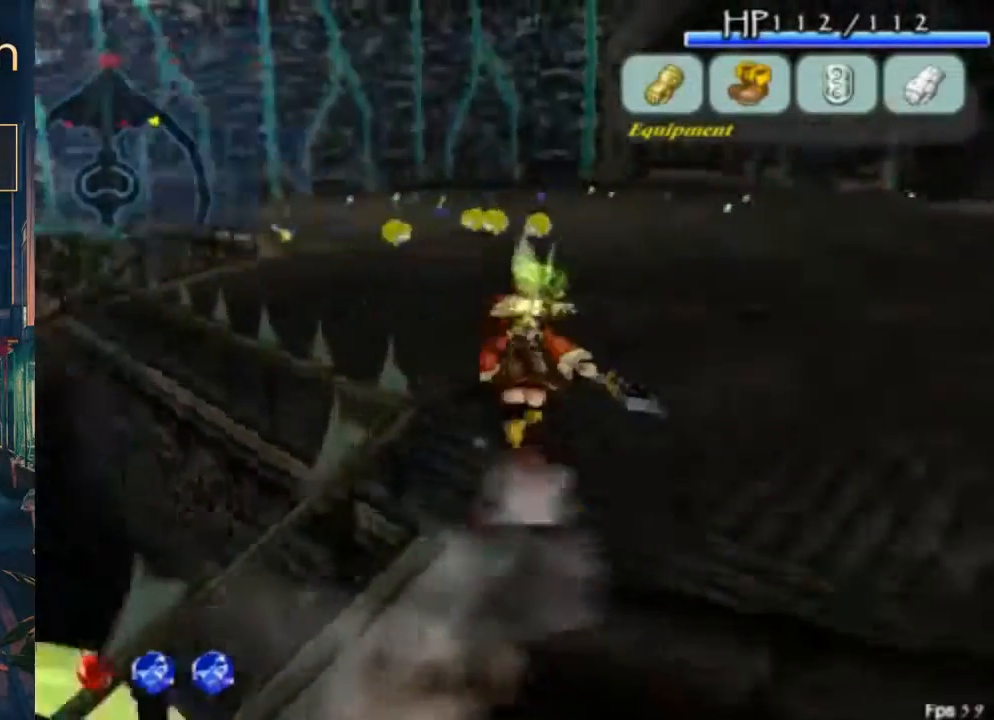
{"buttons": ["DPAD_UP"], "left_stick": "center", "right_stick": "center", "button_events": [[67, "L1", "up"]]}
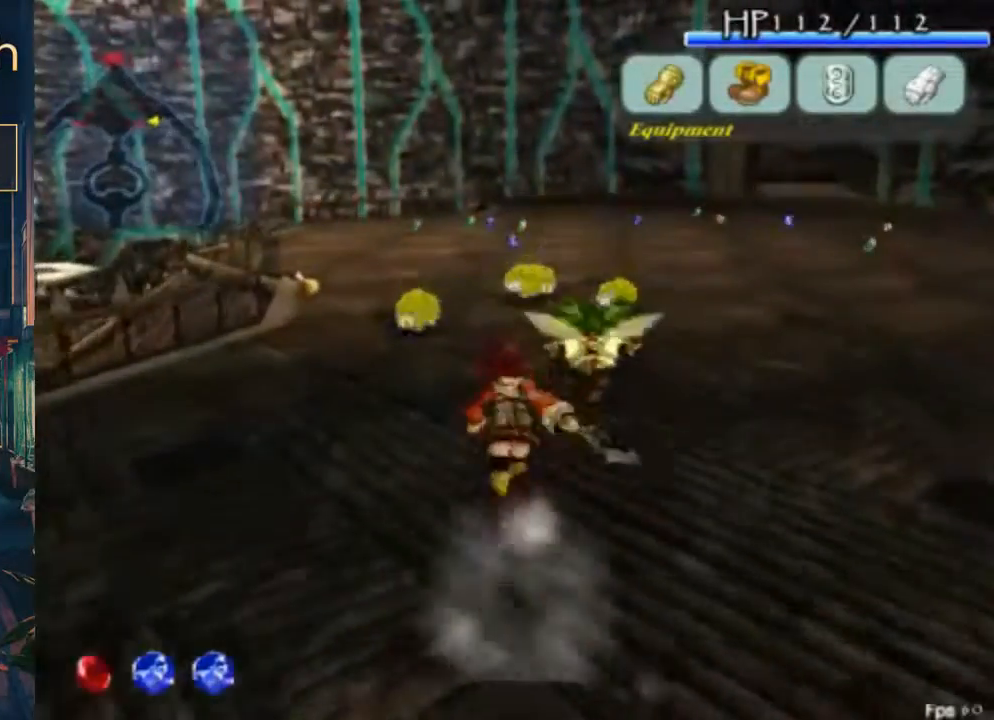
{"buttons": ["B", "DPAD_UP"], "left_stick": "center", "right_stick": "center", "button_events": [[333, "B", "down"]]}
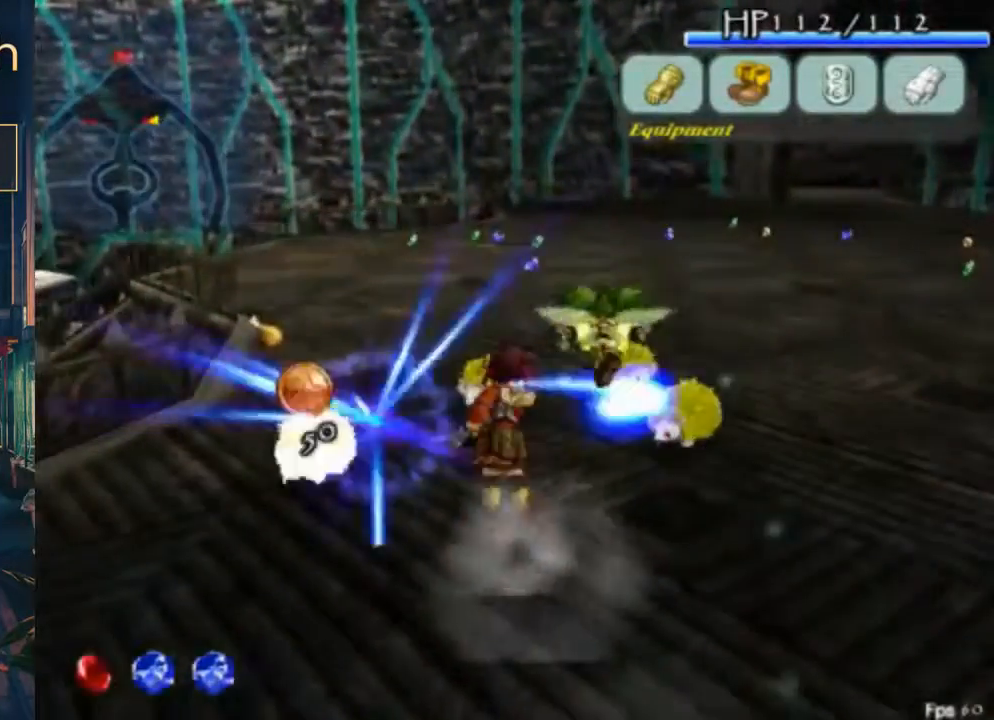
{"buttons": ["B", "DPAD_UP"], "left_stick": "center", "right_stick": "center", "button_events": []}
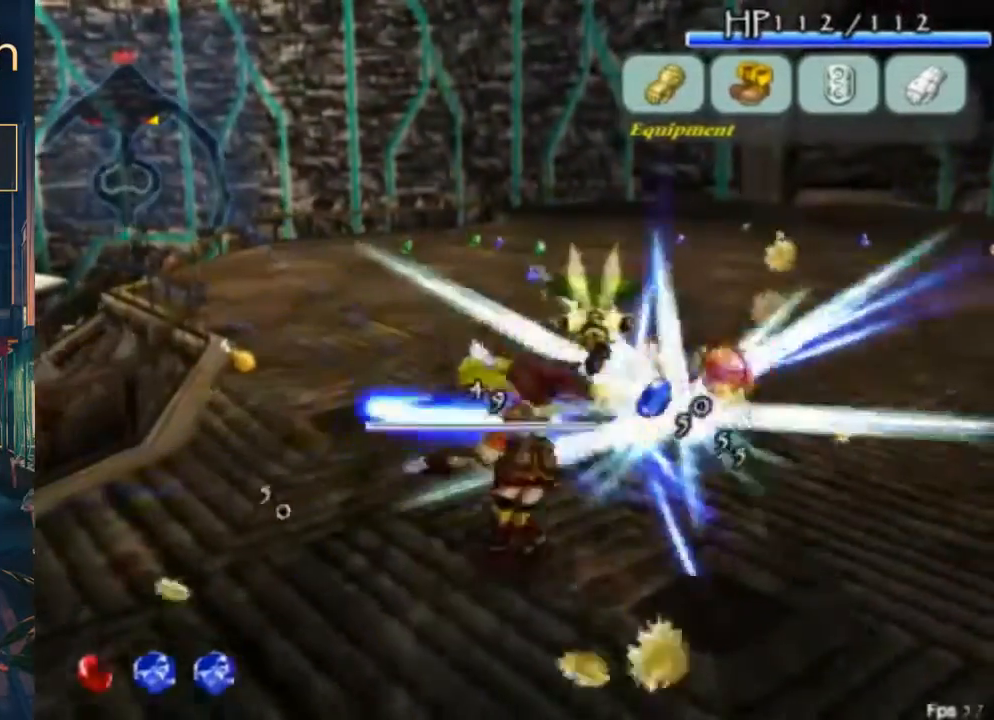
{"buttons": ["DPAD_UP"], "left_stick": "center", "right_stick": "center", "button_events": [[433, "B", "up"]]}
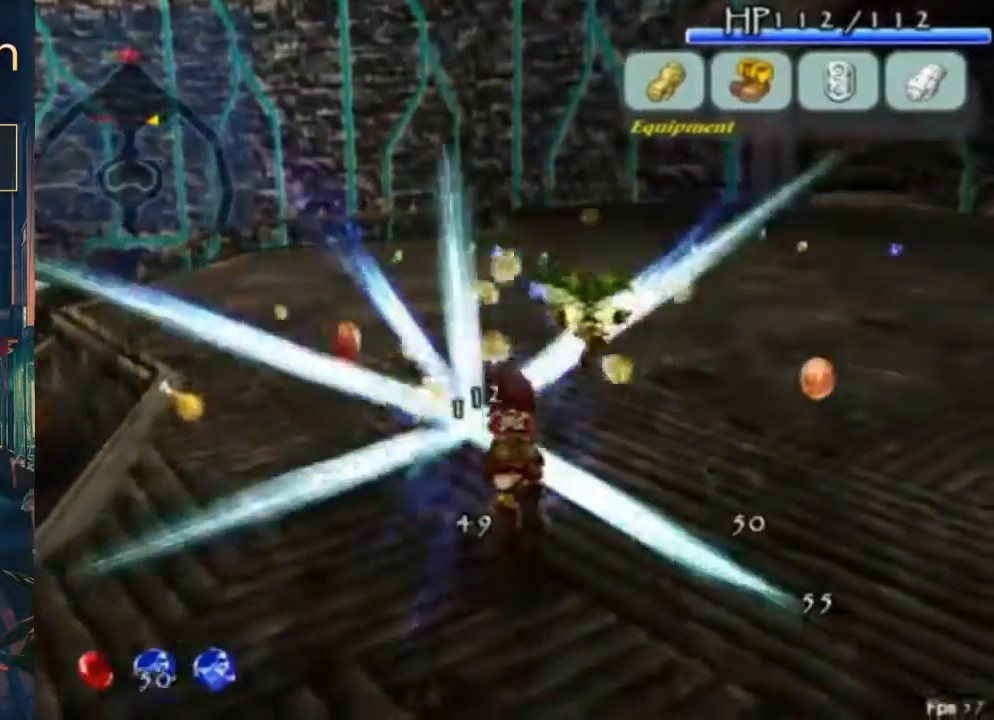
{"buttons": ["DPAD_UP"], "left_stick": "center", "right_stick": "center", "button_events": []}
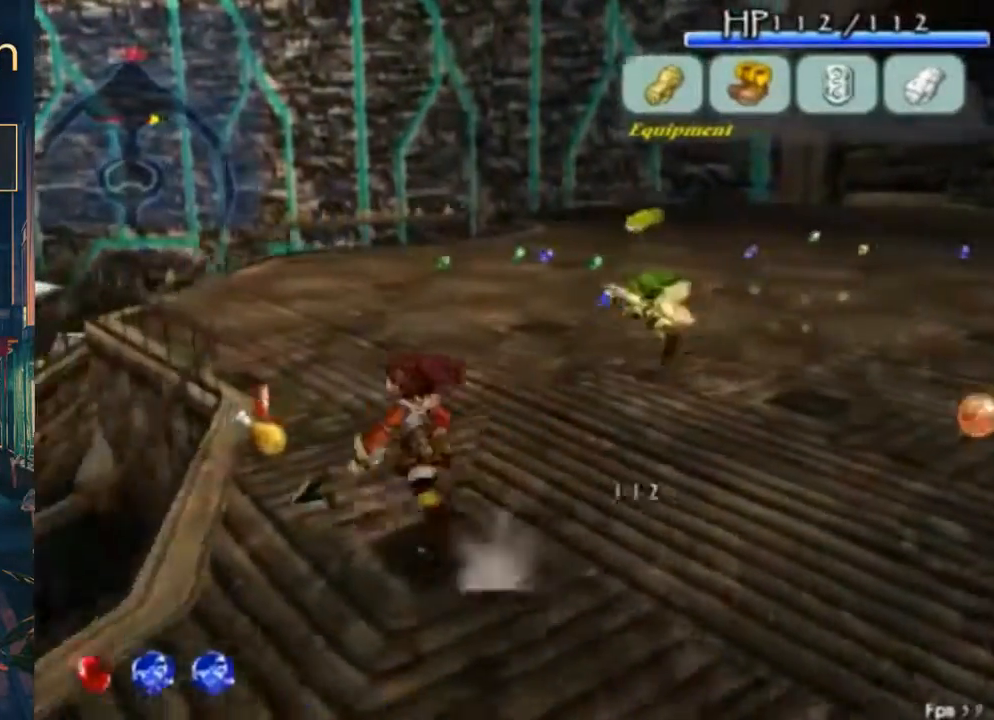
{"buttons": ["DPAD_UP", "DPAD_RIGHT"], "left_stick": "center", "right_stick": "center", "button_events": [[233, "B", "down"], [400, "B", "up"], [433, "DPAD_RIGHT", "down"]]}
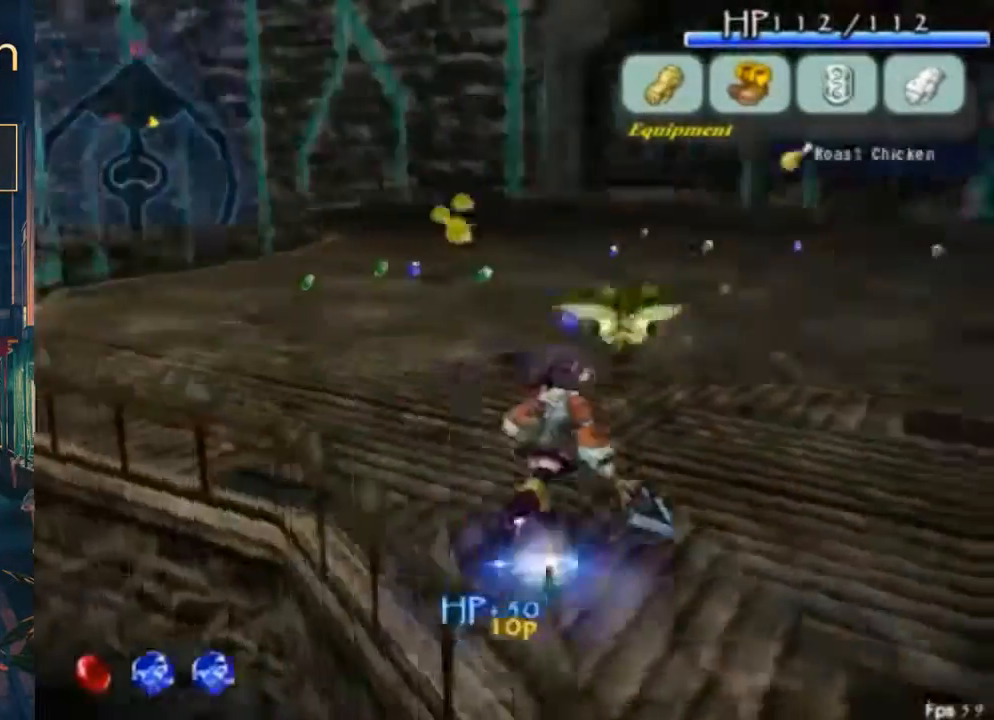
{"buttons": ["DPAD_UP", "DPAD_RIGHT"], "left_stick": "center", "right_stick": "center", "button_events": [[133, "DPAD_RIGHT", "up"], [200, "DPAD_RIGHT", "down"]]}
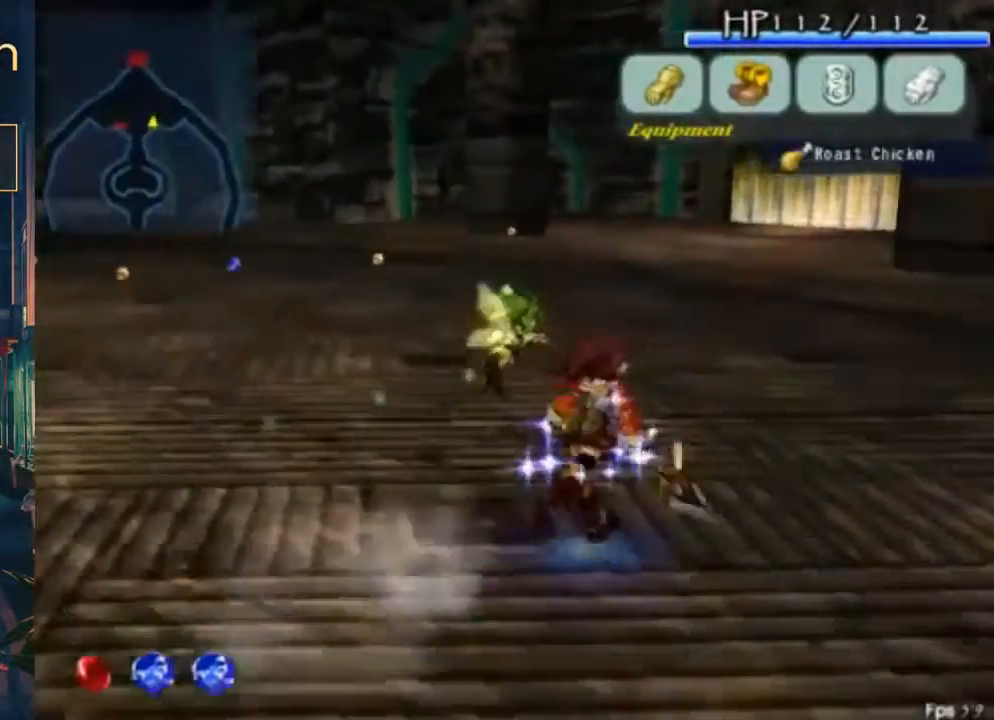
{"buttons": ["L1", "DPAD_UP"], "left_stick": "center", "right_stick": "center", "button_events": [[300, "L1", "down"], [367, "DPAD_RIGHT", "up"]]}
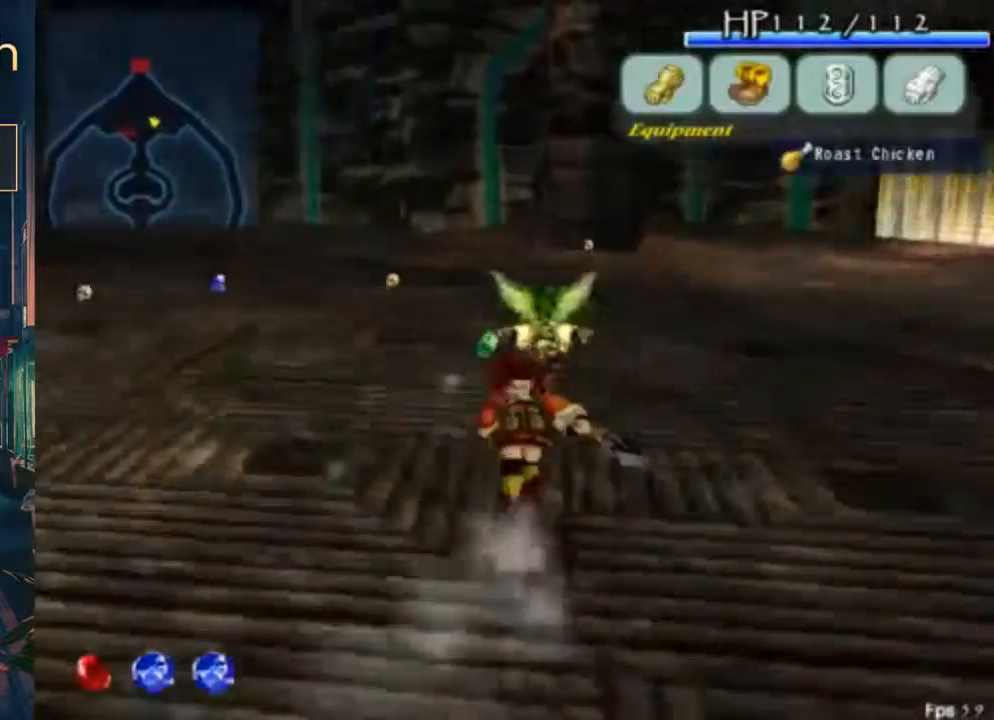
{"buttons": ["START"], "left_stick": "center", "right_stick": "center", "button_events": [[267, "L1", "up"], [433, "DPAD_UP", "up"], [500, "START", "down"]]}
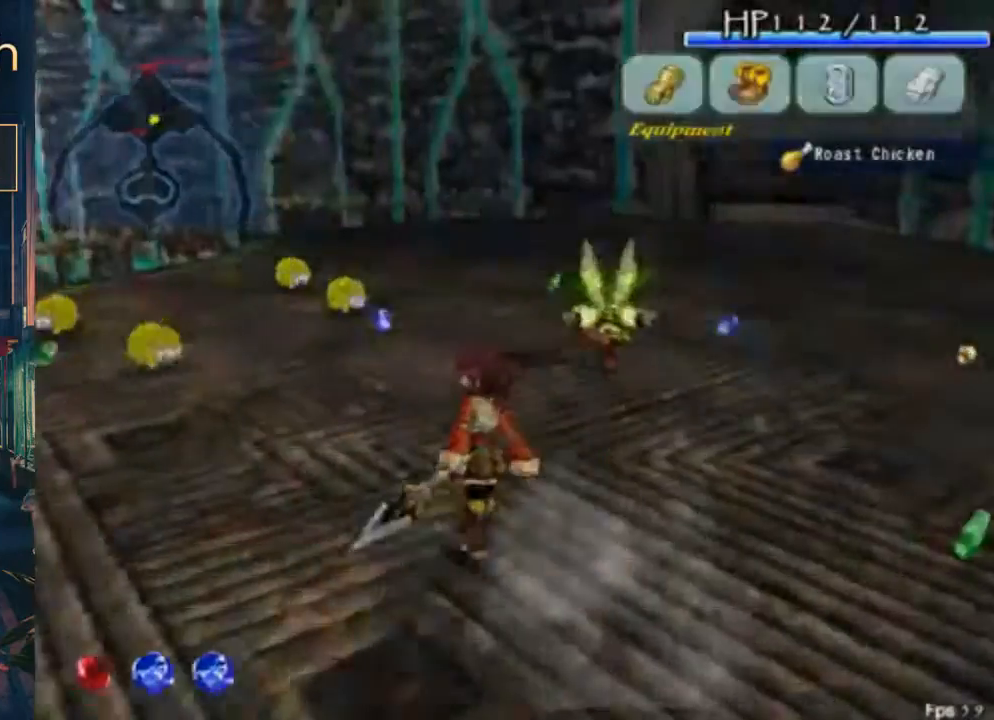
{"buttons": [], "left_stick": "center", "right_stick": "center", "button_events": [[133, "START", "up"], [167, "DPAD_DOWN", "down"], [267, "B", "down"], [300, "DPAD_DOWN", "up"], [400, "B", "up"]]}
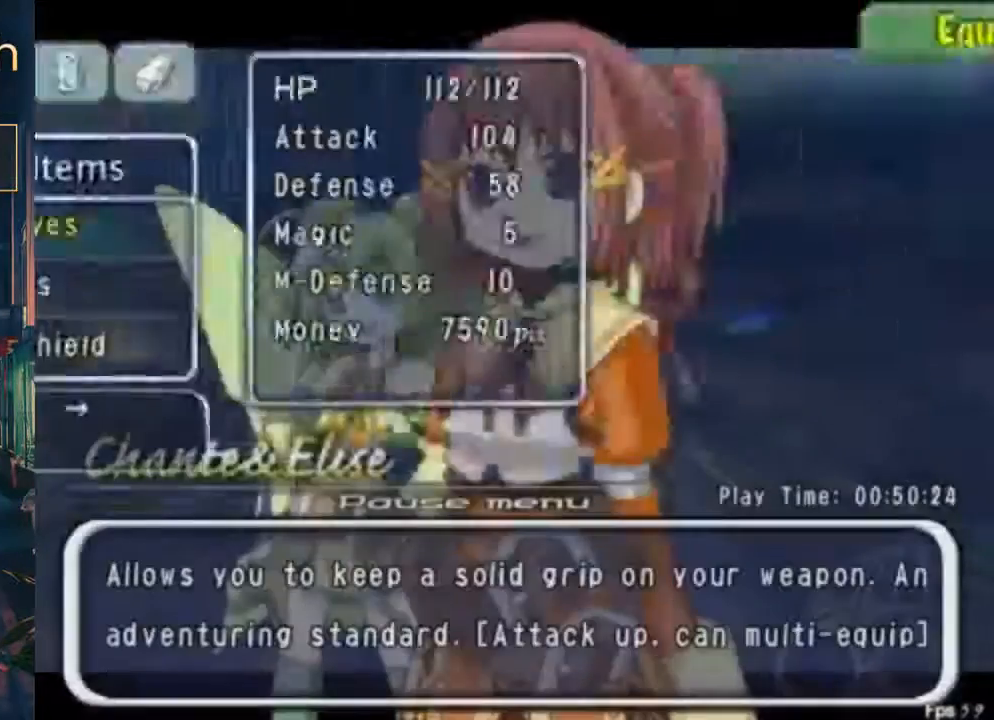
{"buttons": ["B"], "left_stick": "center", "right_stick": "center", "button_events": [[433, "B", "down"]]}